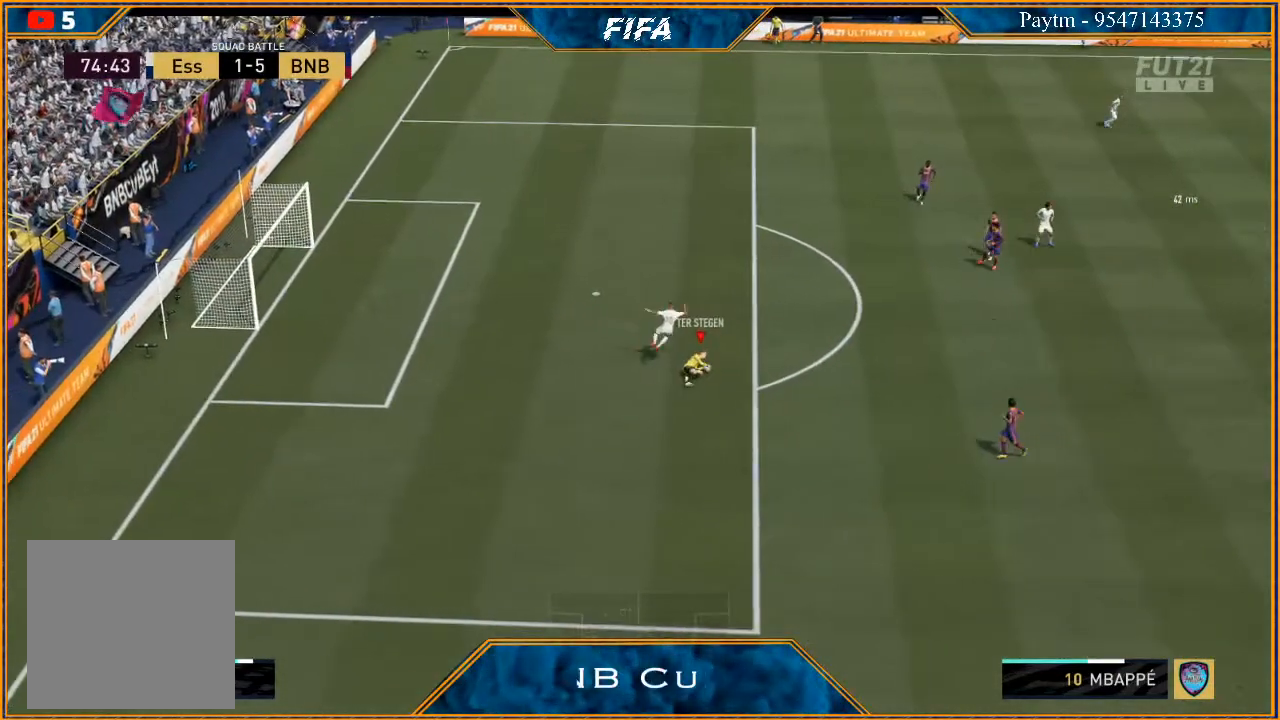
Gameplay with a controller (Xbox layout); each line is a JSON object with the inputs held at the frame after it. "events" lists button and stick changes between this image and that frame as [ms after this image, input, new state], when the widget could be followed in between.
{"buttons": [], "left_stick": "center", "right_stick": "center", "events": []}
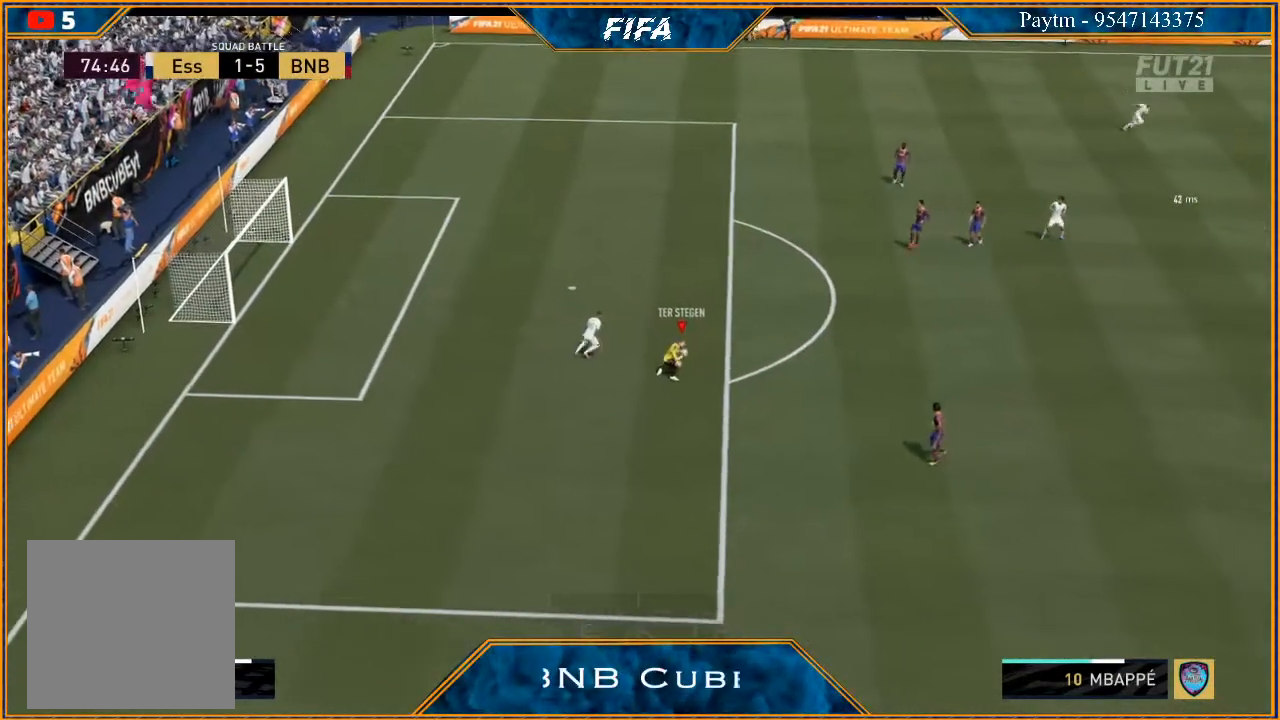
{"buttons": [], "left_stick": "center", "right_stick": "center", "events": [[133, "A", "down"], [200, "A", "up"], [267, "A", "down"], [333, "A", "up"], [400, "A", "down"], [500, "A", "up"]]}
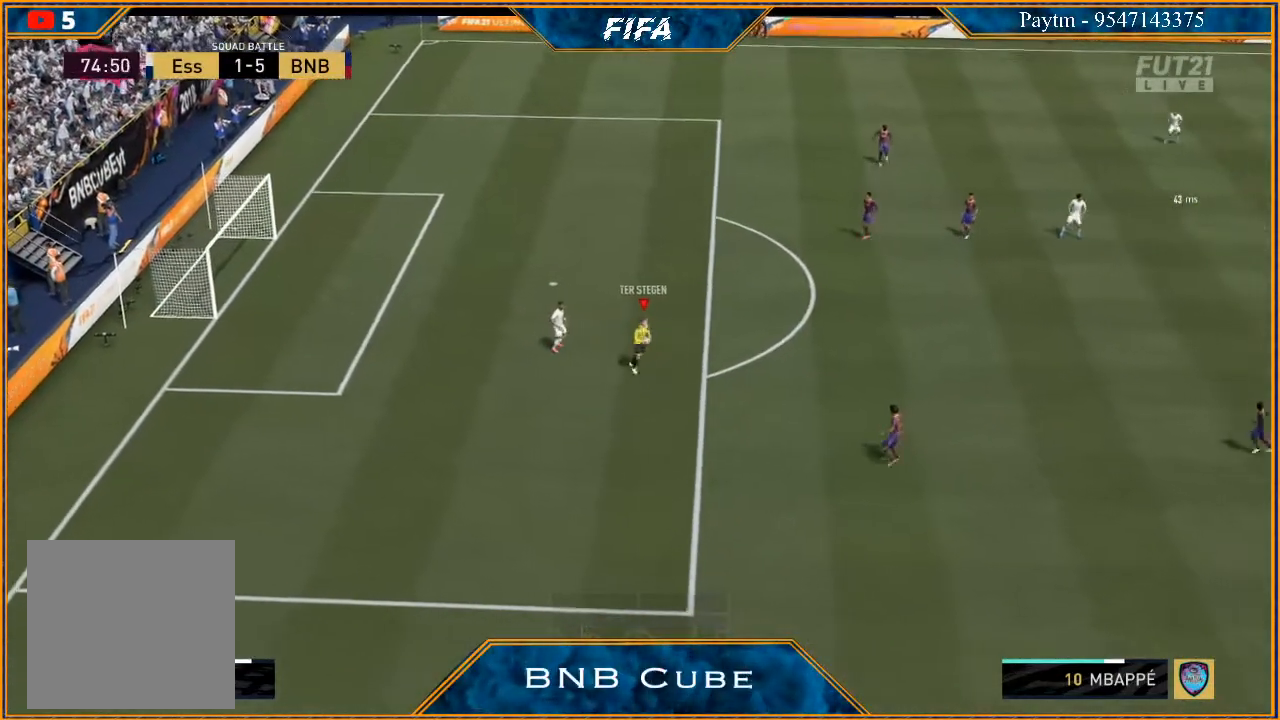
{"buttons": [], "left_stick": "center", "right_stick": "center", "events": [[67, "A", "down"], [167, "A", "up"]]}
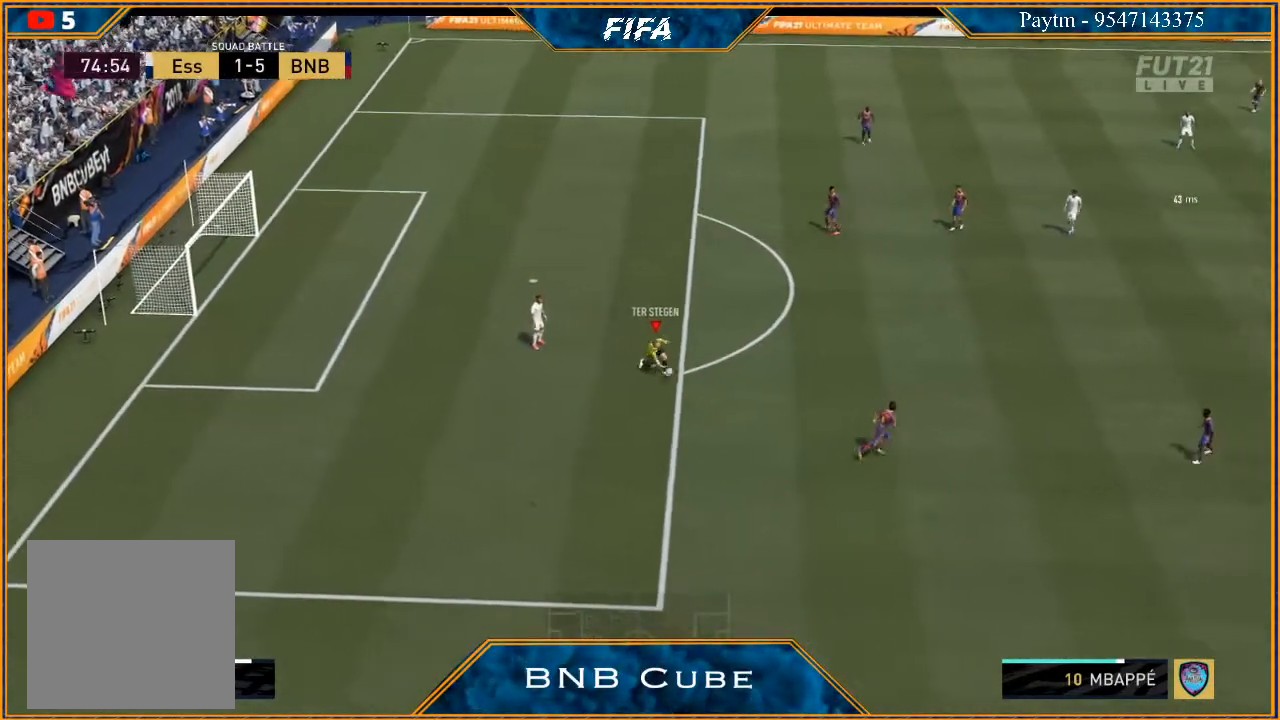
{"buttons": [], "left_stick": "center", "right_stick": "center", "events": []}
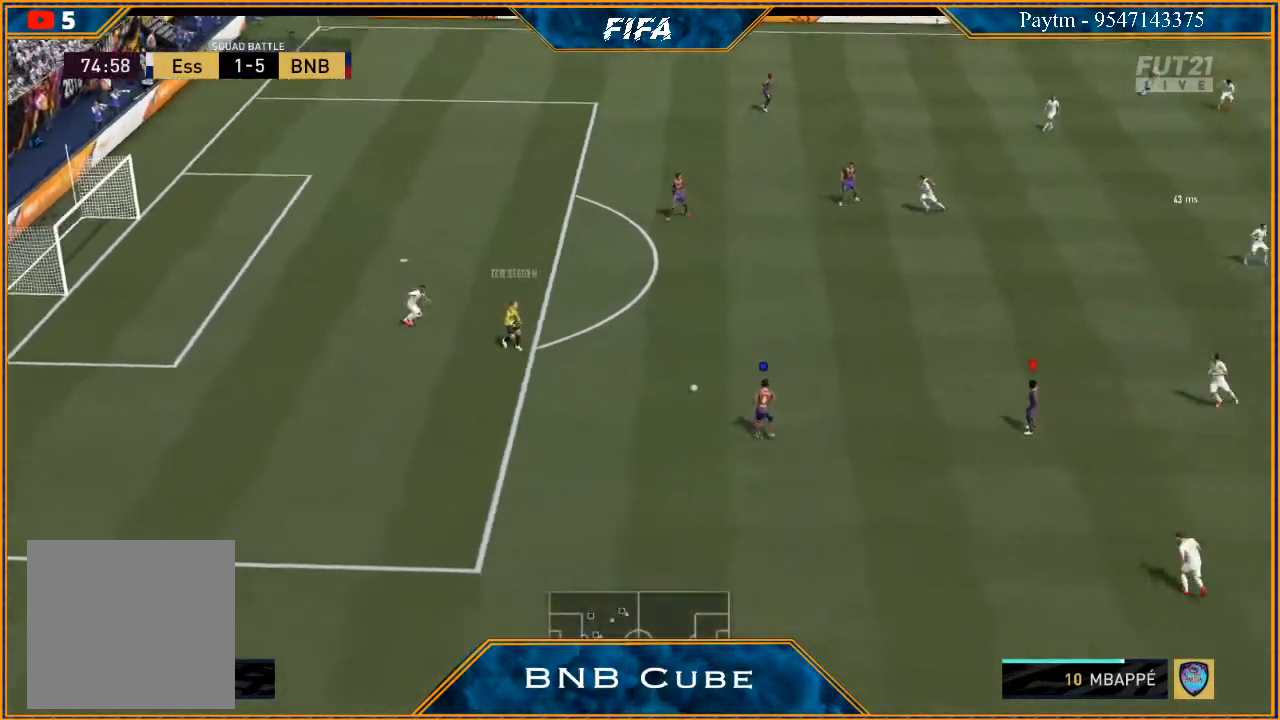
{"buttons": [], "left_stick": "down", "right_stick": "center", "events": [[433, "left_stick", "down"]]}
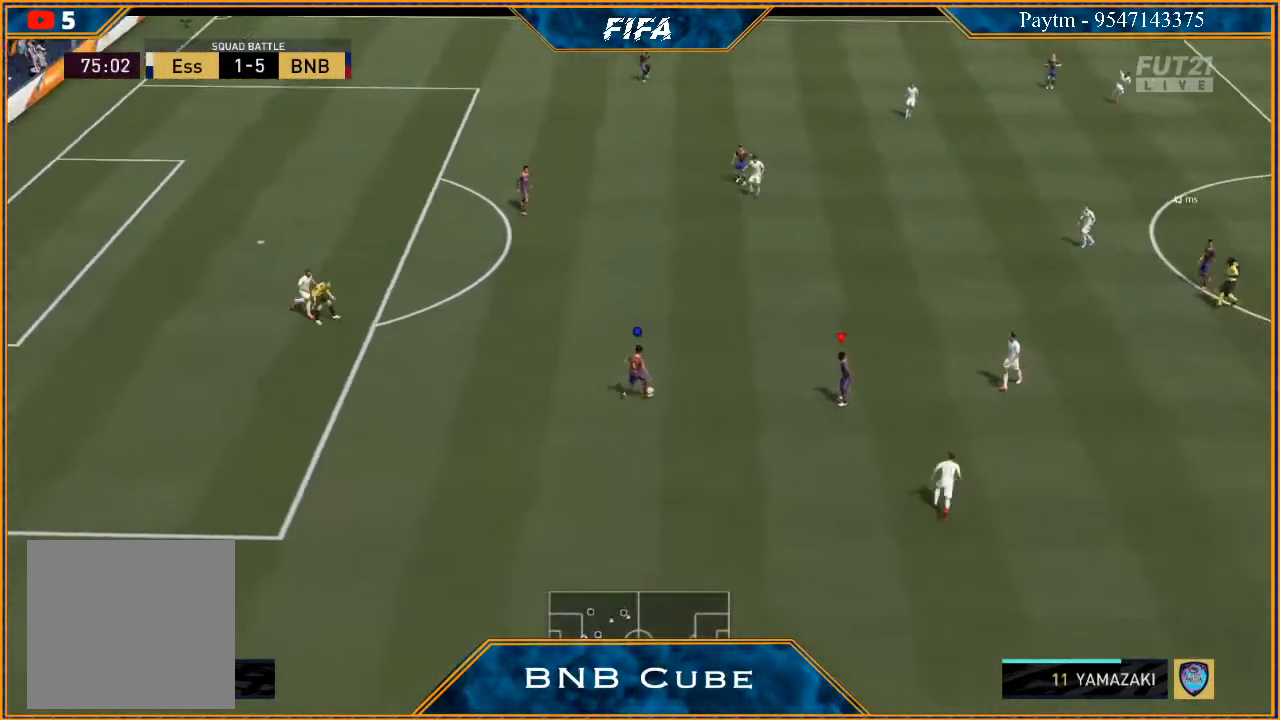
{"buttons": [], "left_stick": "down", "right_stick": "center", "events": [[167, "A", "down"], [333, "A", "up"]]}
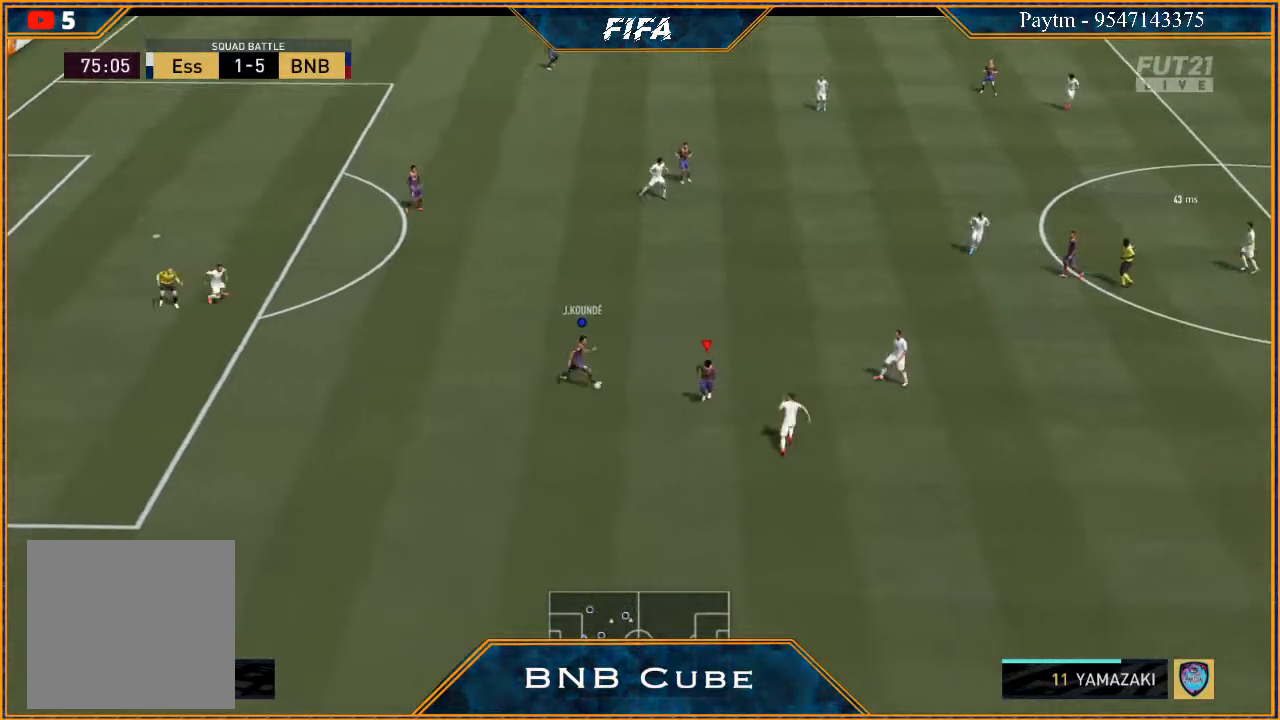
{"buttons": [], "left_stick": "down", "right_stick": "center", "events": []}
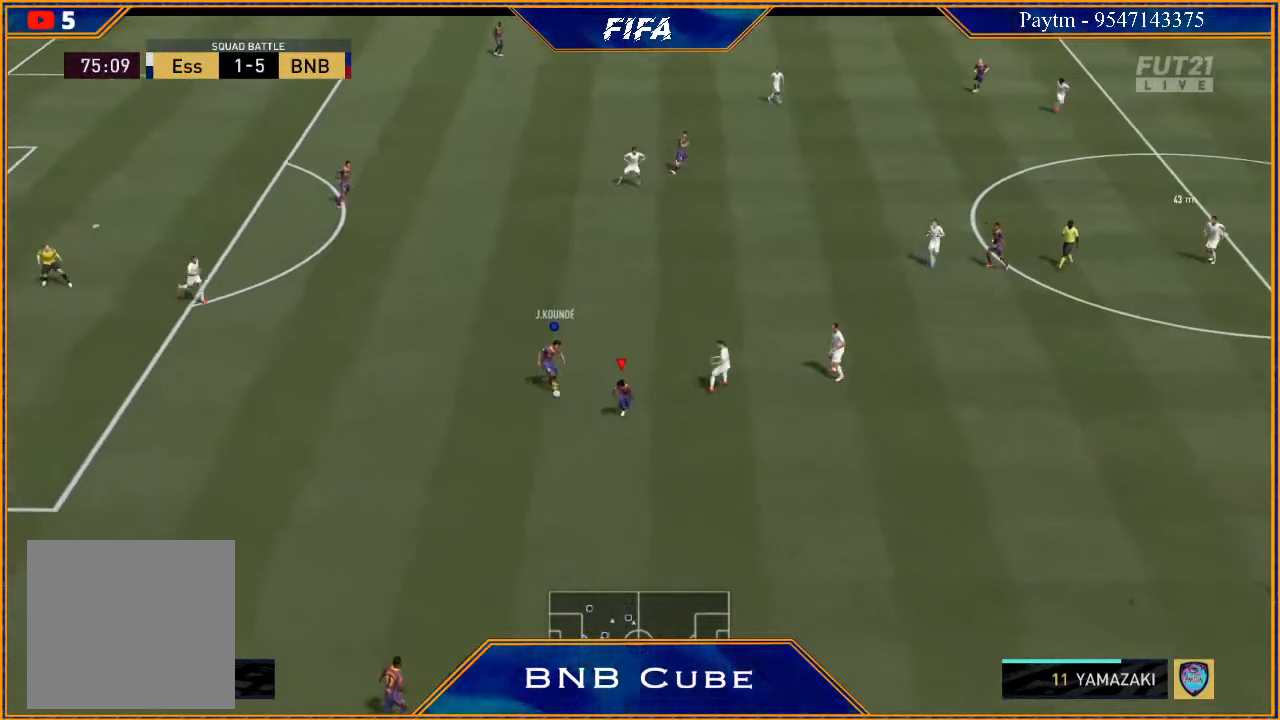
{"buttons": ["R2"], "left_stick": "down", "right_stick": "center", "events": [[433, "R2", "down"]]}
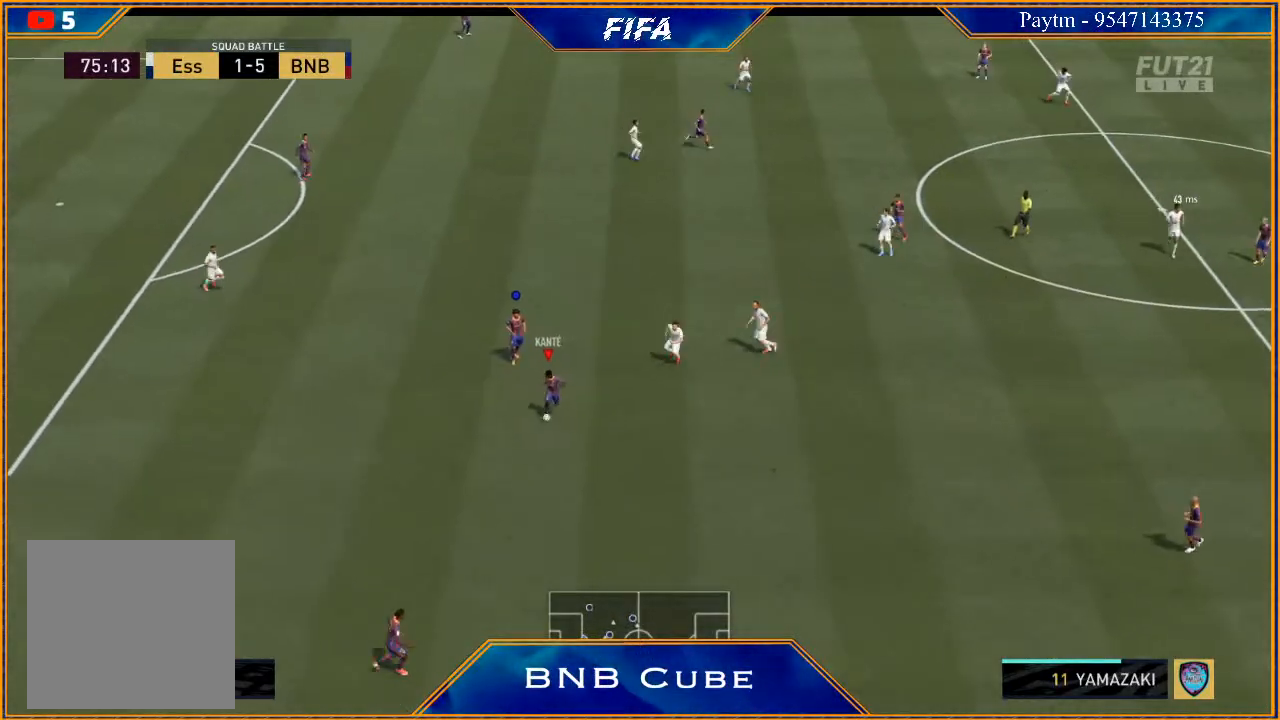
{"buttons": ["R2"], "left_stick": "down-right", "right_stick": "center", "events": [[33, "left_stick", "down-right"]]}
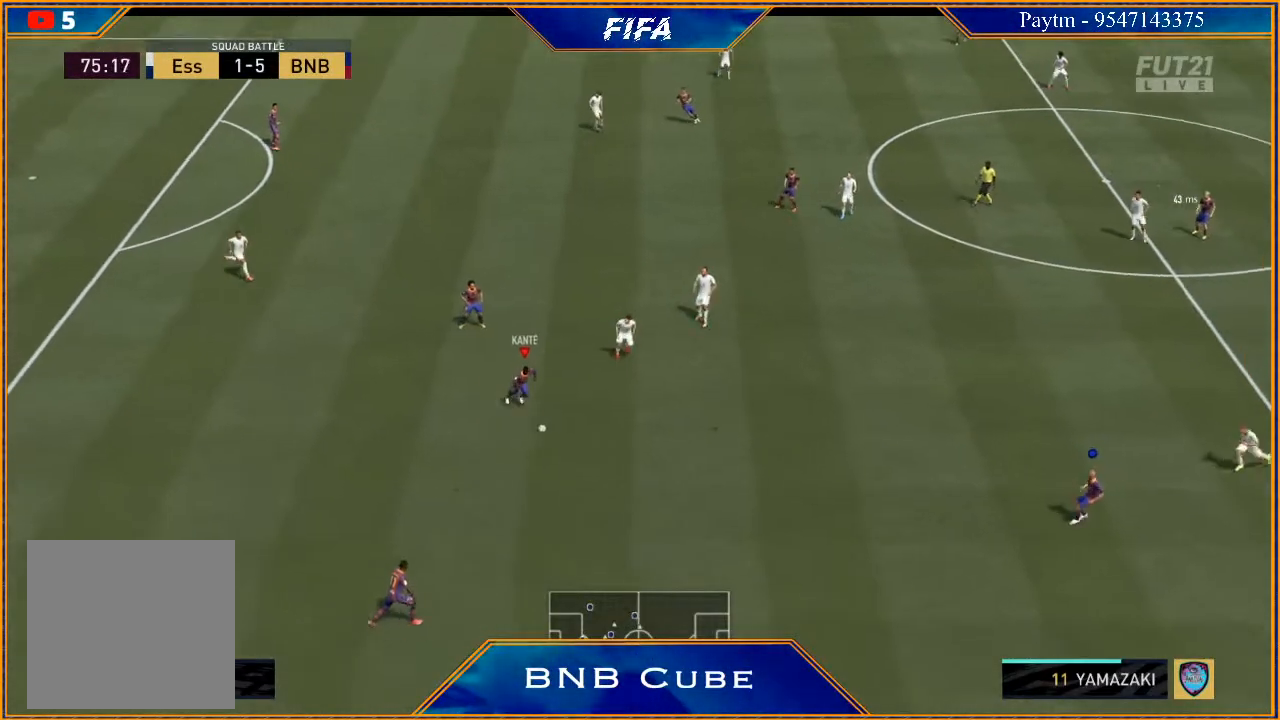
{"buttons": ["R2"], "left_stick": "down-right", "right_stick": "center", "events": []}
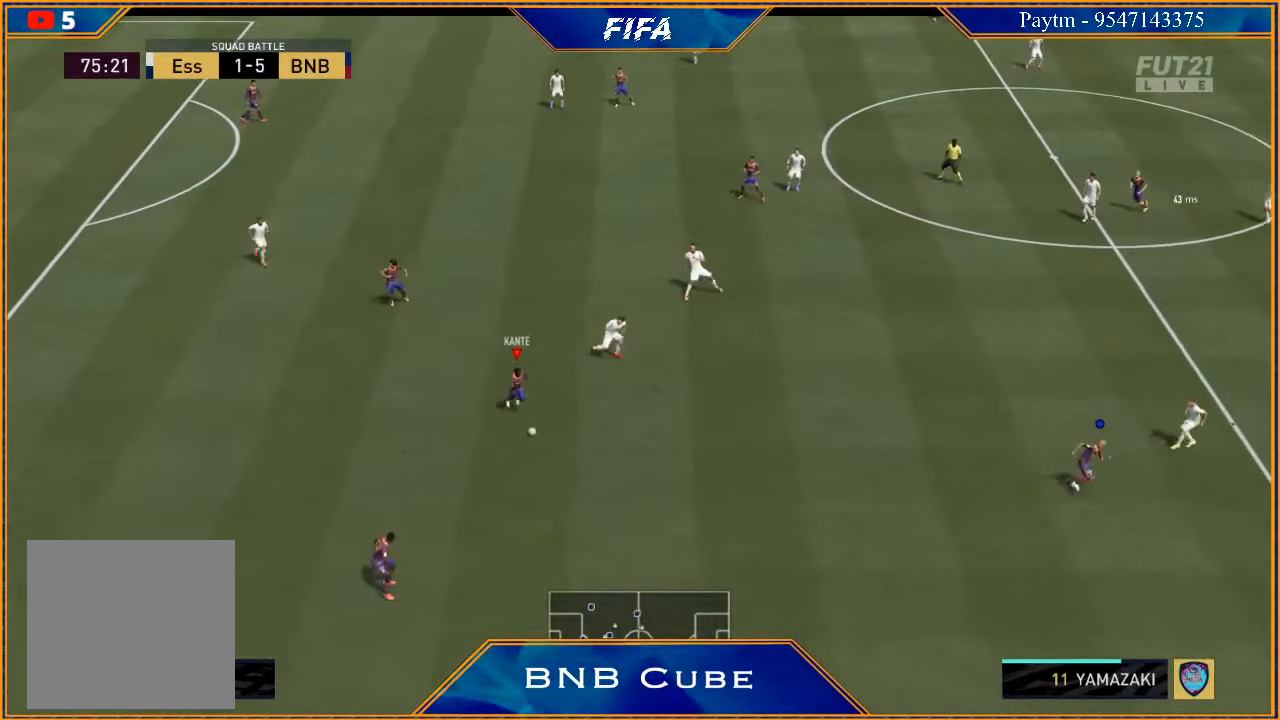
{"buttons": ["R2"], "left_stick": "down-right", "right_stick": "center", "events": []}
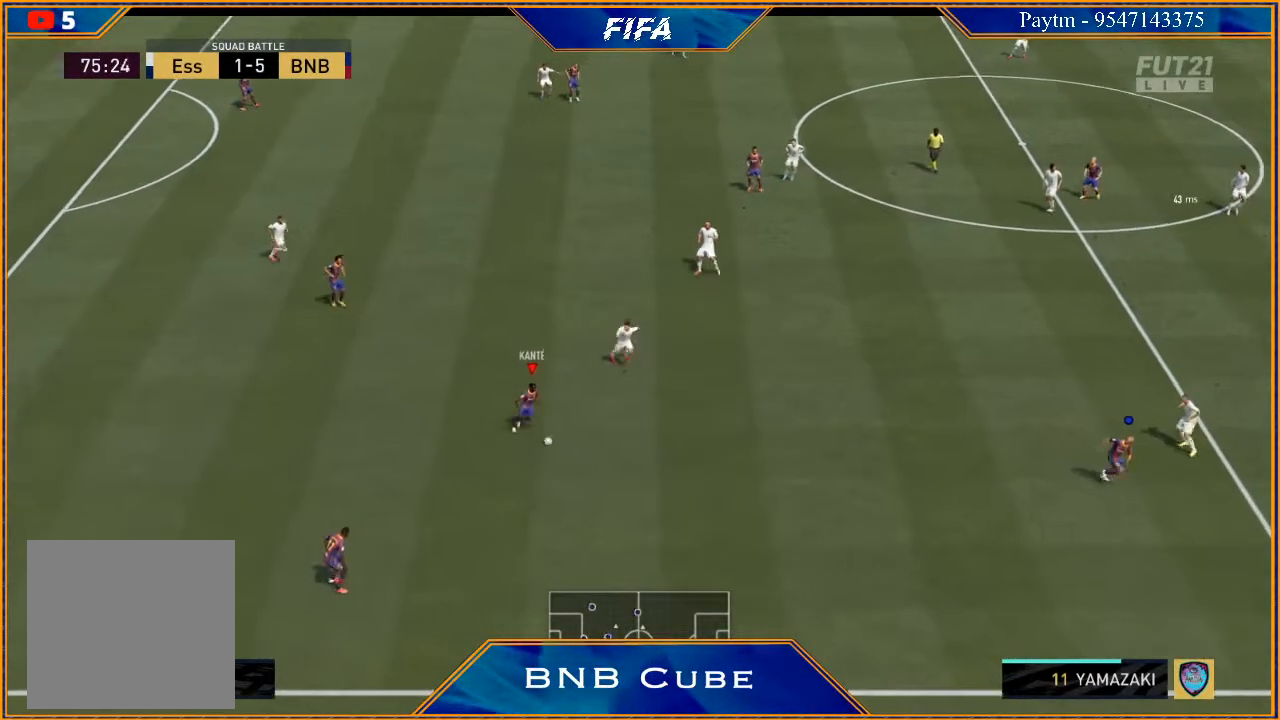
{"buttons": [], "left_stick": "center", "right_stick": "center", "events": [[367, "X", "down"], [433, "left_stick", "center"], [467, "R2", "up"], [467, "X", "up"]]}
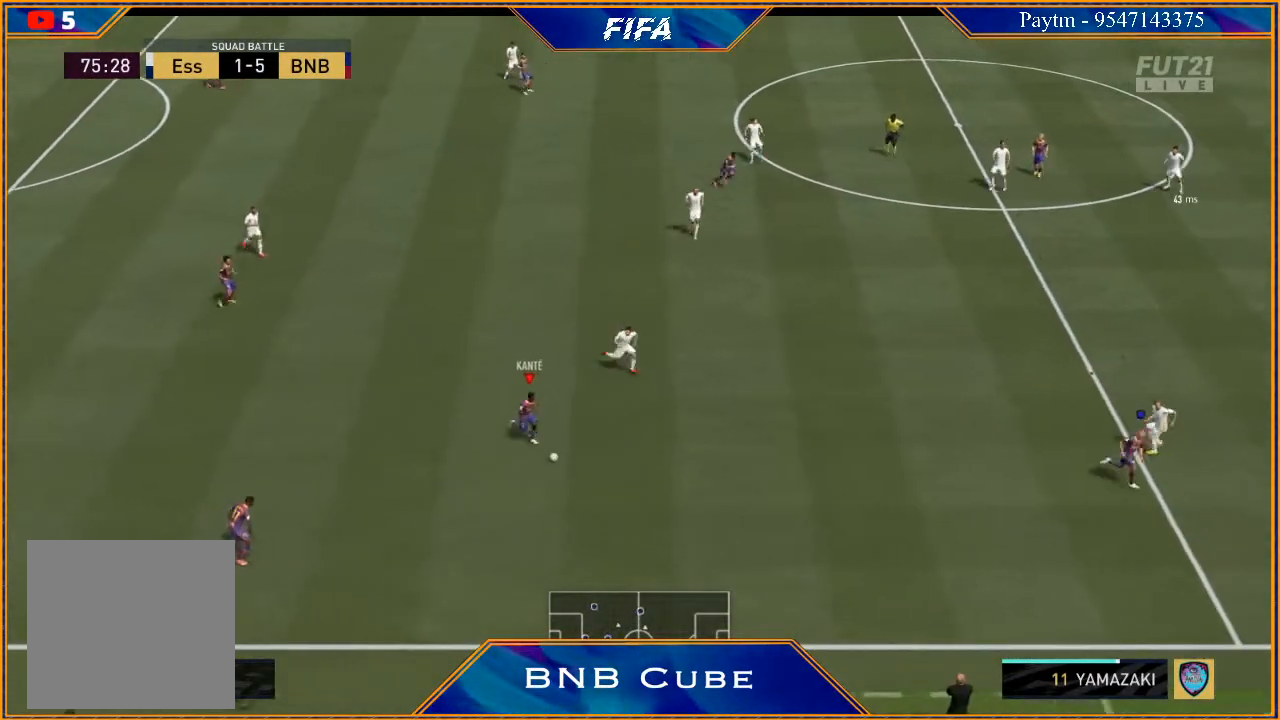
{"buttons": [], "left_stick": "up", "right_stick": "center", "events": [[33, "A", "down"], [100, "A", "up"], [367, "left_stick", "up"]]}
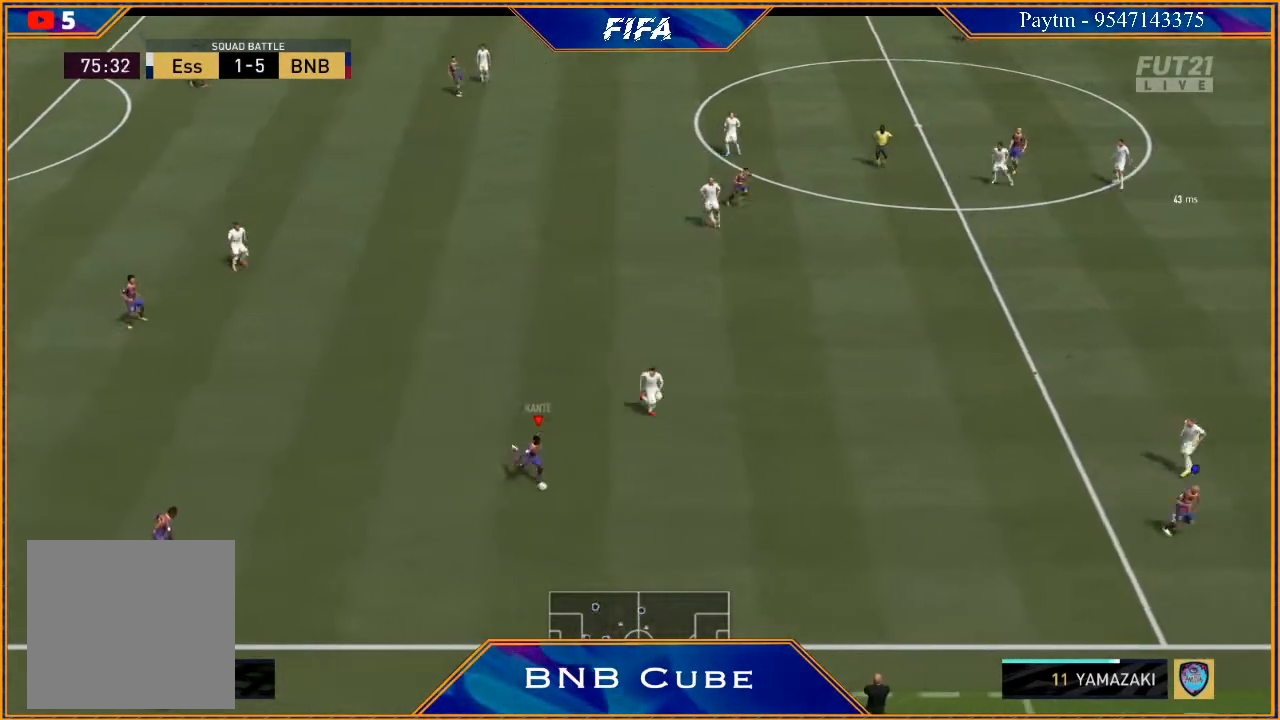
{"buttons": [], "left_stick": "up", "right_stick": "center", "events": []}
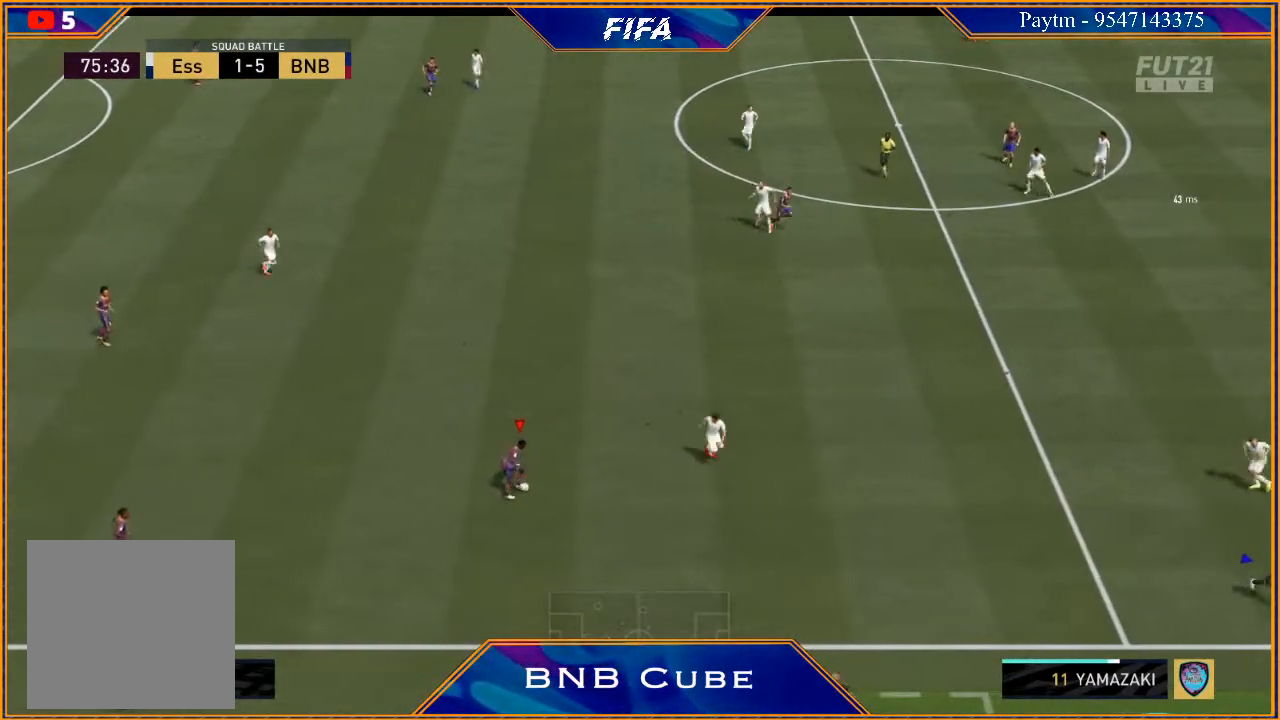
{"buttons": ["R2"], "left_stick": "right", "right_stick": "center", "events": [[133, "Y", "down"], [133, "left_stick", "up-right"], [233, "left_stick", "right"], [267, "Y", "up"], [333, "R2", "down"]]}
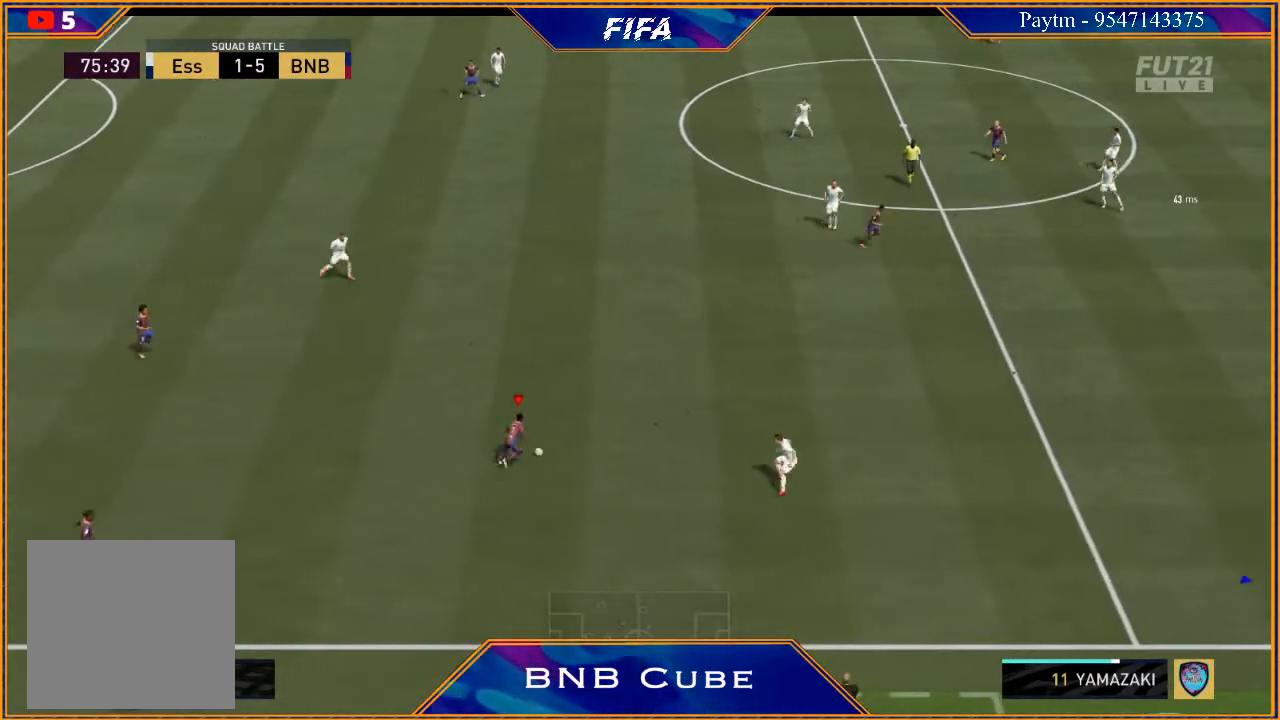
{"buttons": ["R2"], "left_stick": "right", "right_stick": "center", "events": [[233, "left_stick", "center"], [467, "left_stick", "right"]]}
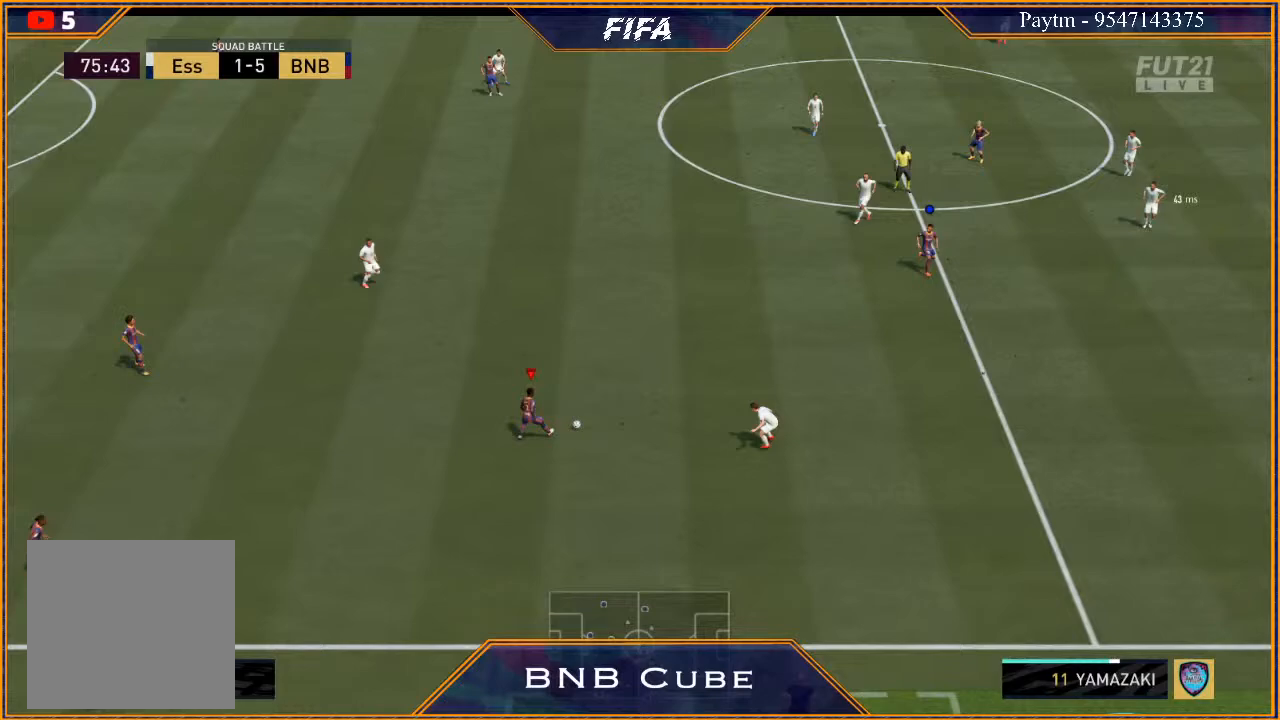
{"buttons": ["R2"], "left_stick": "down-right", "right_stick": "center", "events": [[400, "left_stick", "down-right"]]}
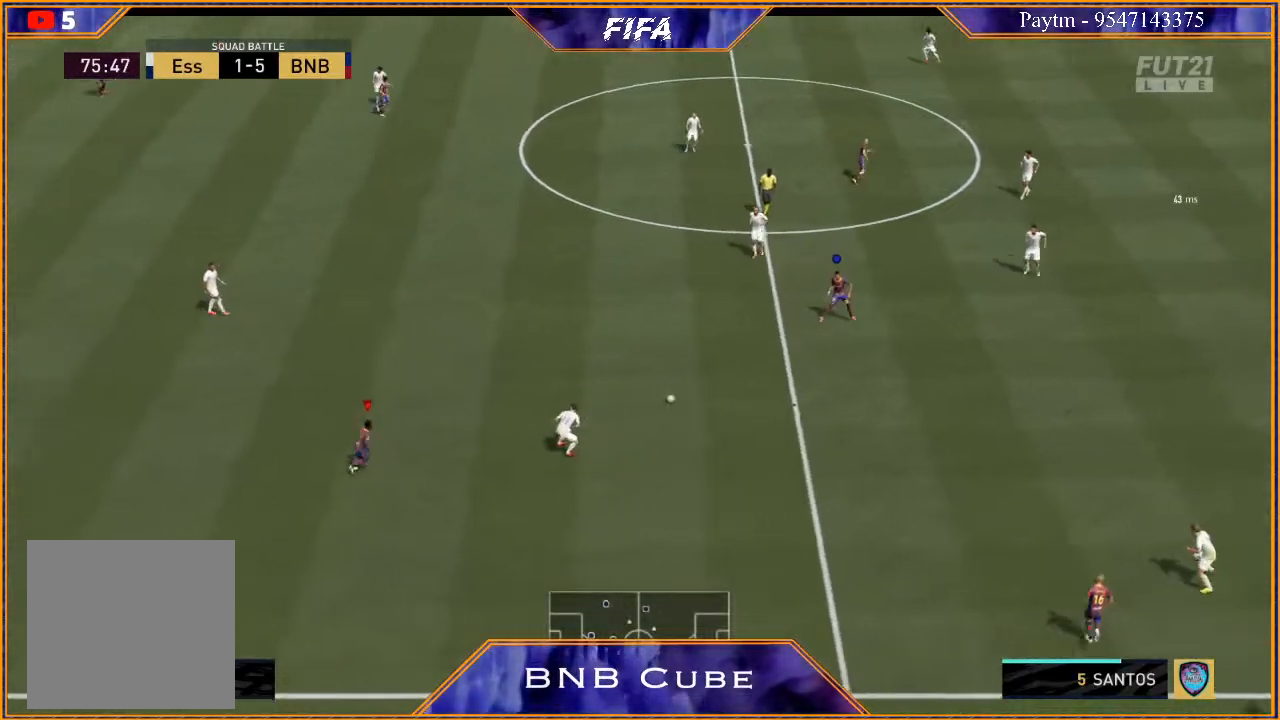
{"buttons": [], "left_stick": "down-right", "right_stick": "center", "events": [[33, "R2", "up"]]}
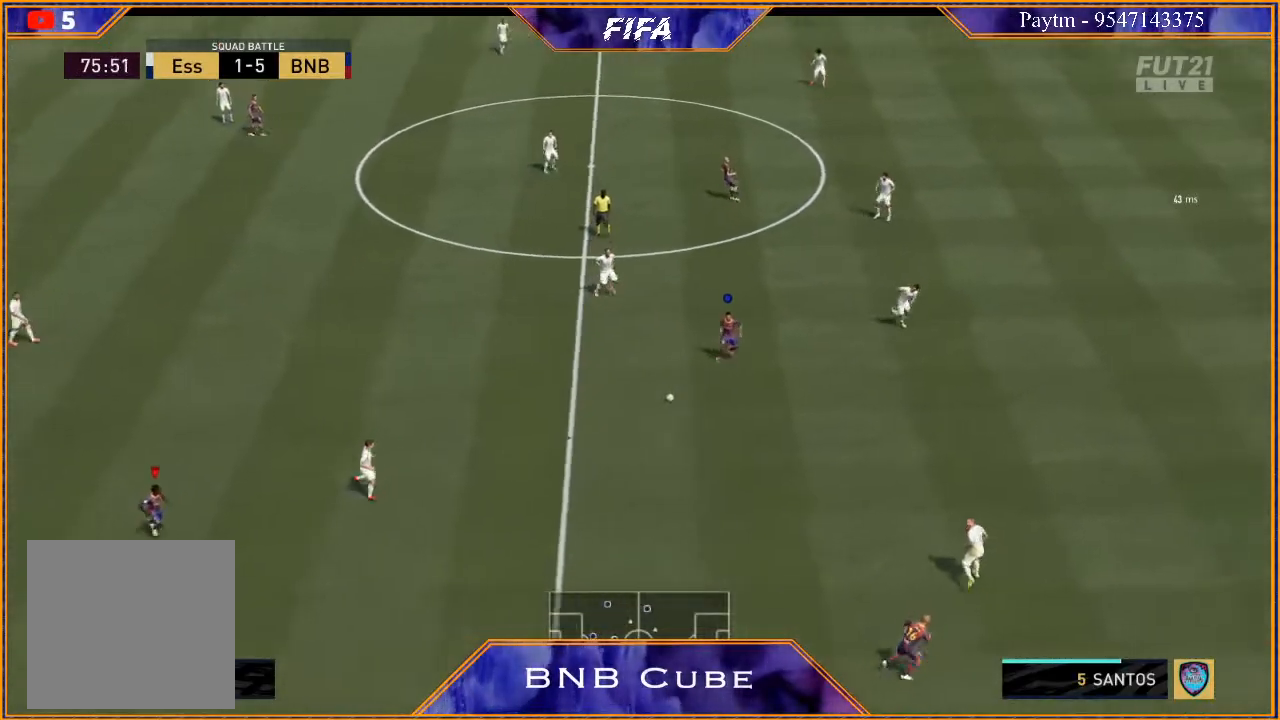
{"buttons": [], "left_stick": "down-right", "right_stick": "center", "events": []}
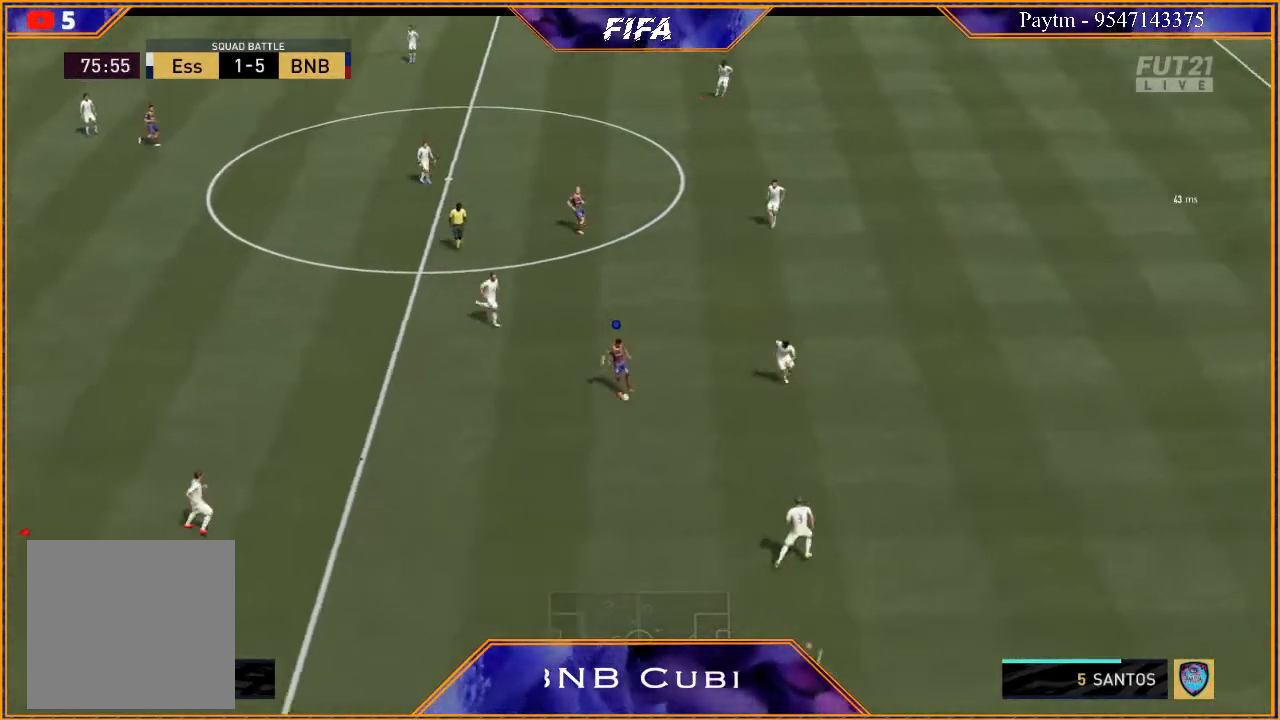
{"buttons": [], "left_stick": "down-right", "right_stick": "center", "events": []}
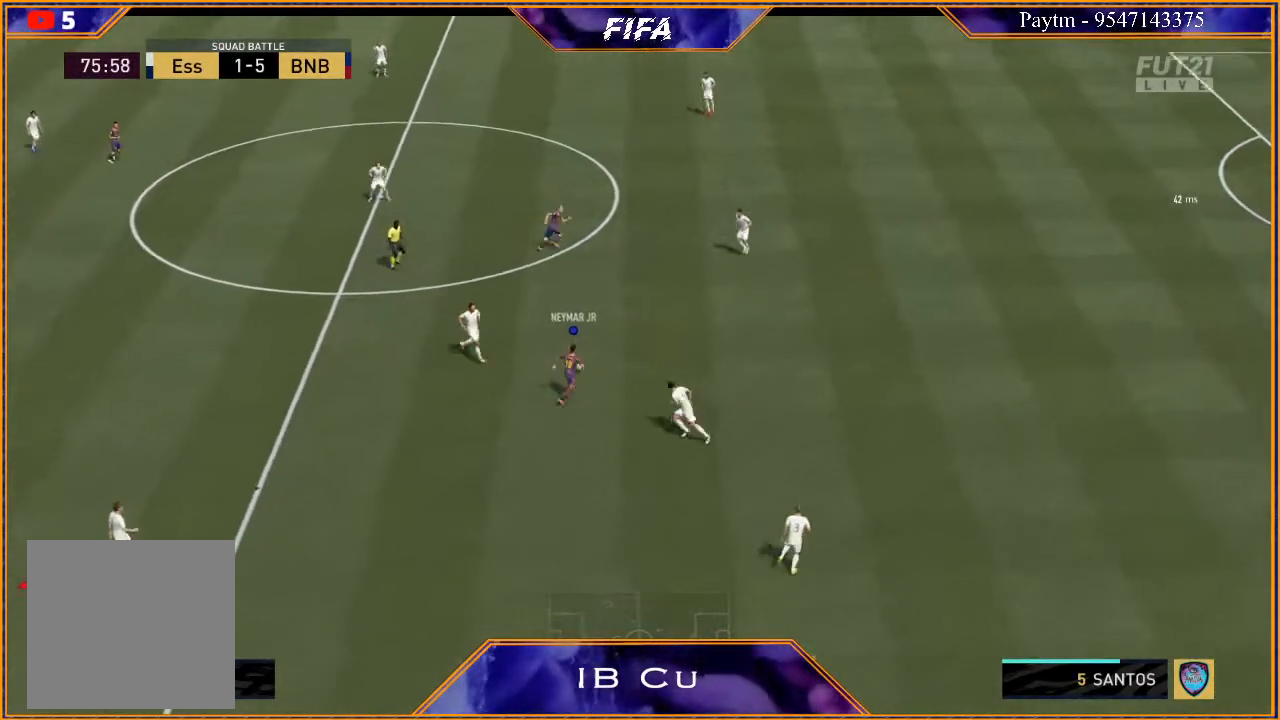
{"buttons": [], "left_stick": "right", "right_stick": "center", "events": [[100, "left_stick", "right"], [200, "left_stick", "up-right"], [433, "left_stick", "right"]]}
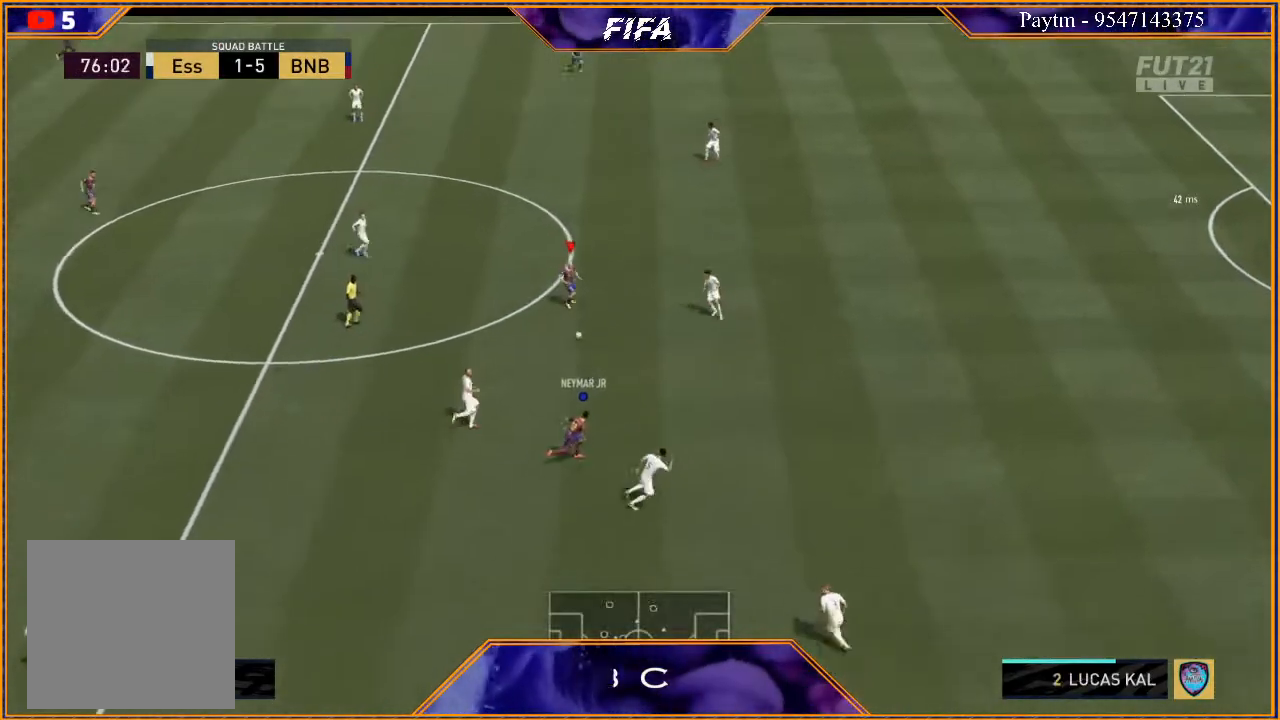
{"buttons": [], "left_stick": "up-left", "right_stick": "center", "events": [[300, "left_stick", "up"], [367, "left_stick", "up-left"]]}
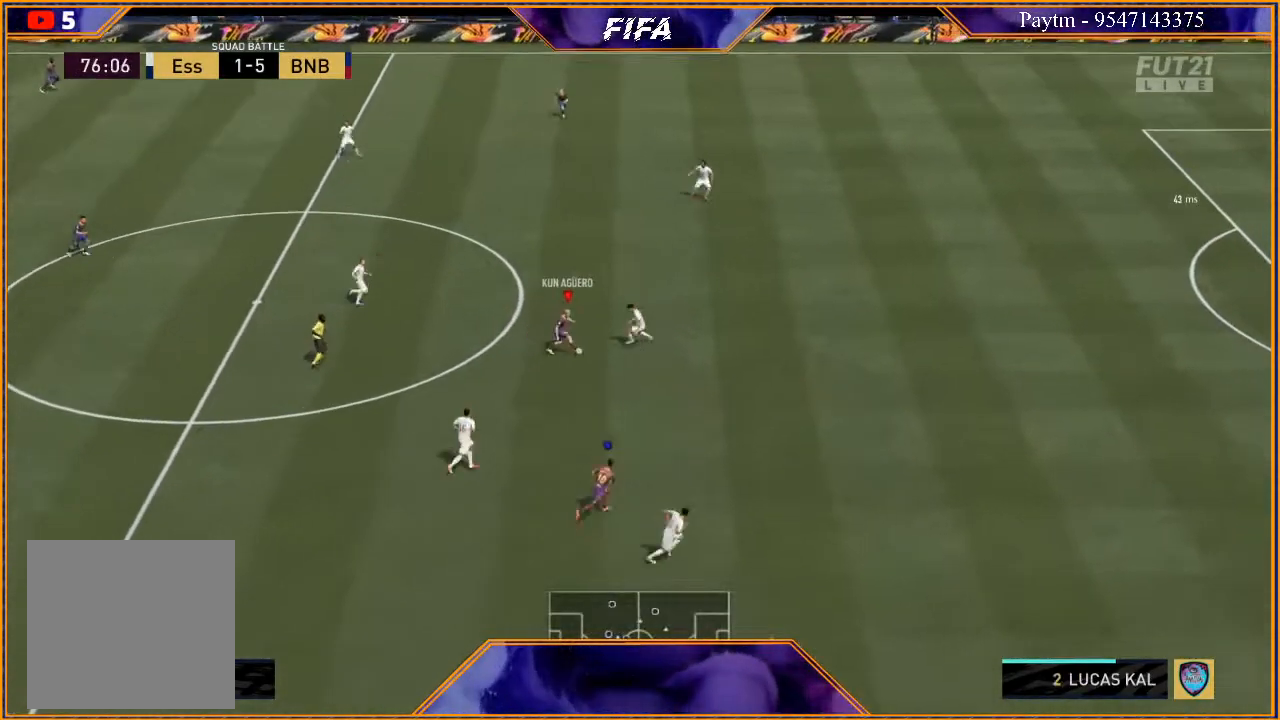
{"buttons": [], "left_stick": "down-left", "right_stick": "center", "events": [[167, "left_stick", "left"], [333, "left_stick", "down-left"]]}
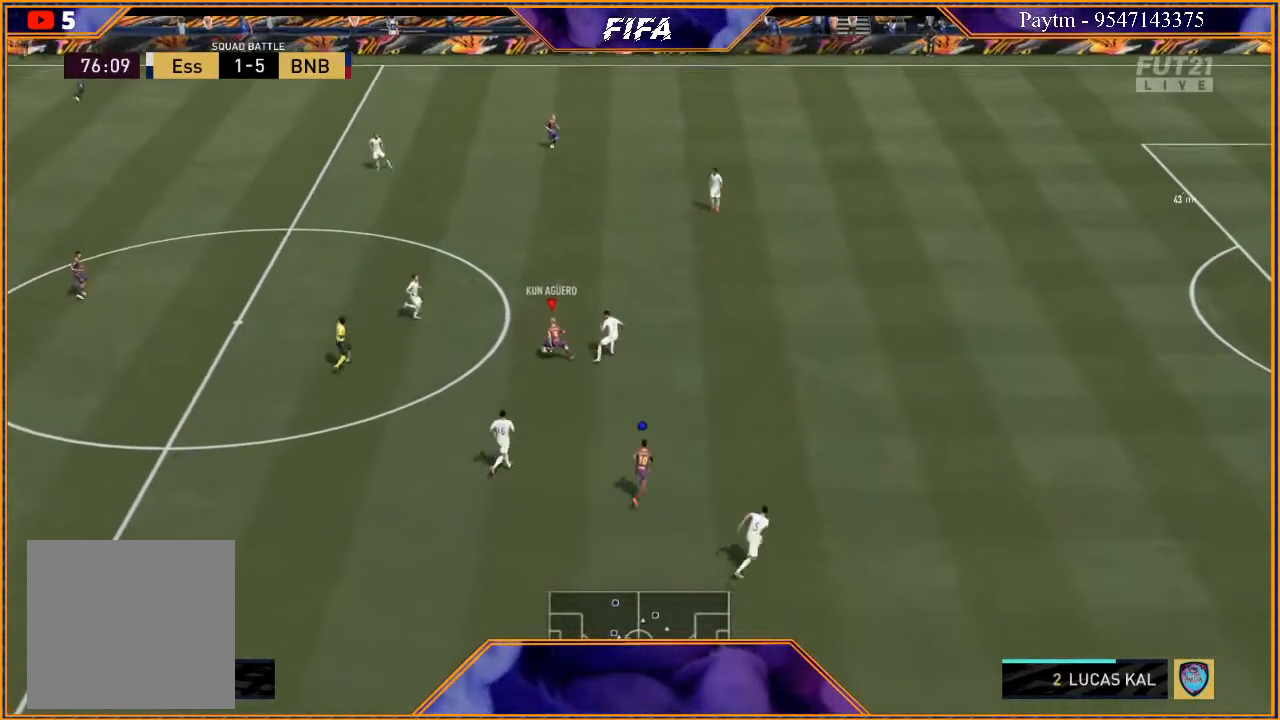
{"buttons": [], "left_stick": "down-right", "right_stick": "center", "events": [[33, "left_stick", "down"], [367, "left_stick", "down-right"]]}
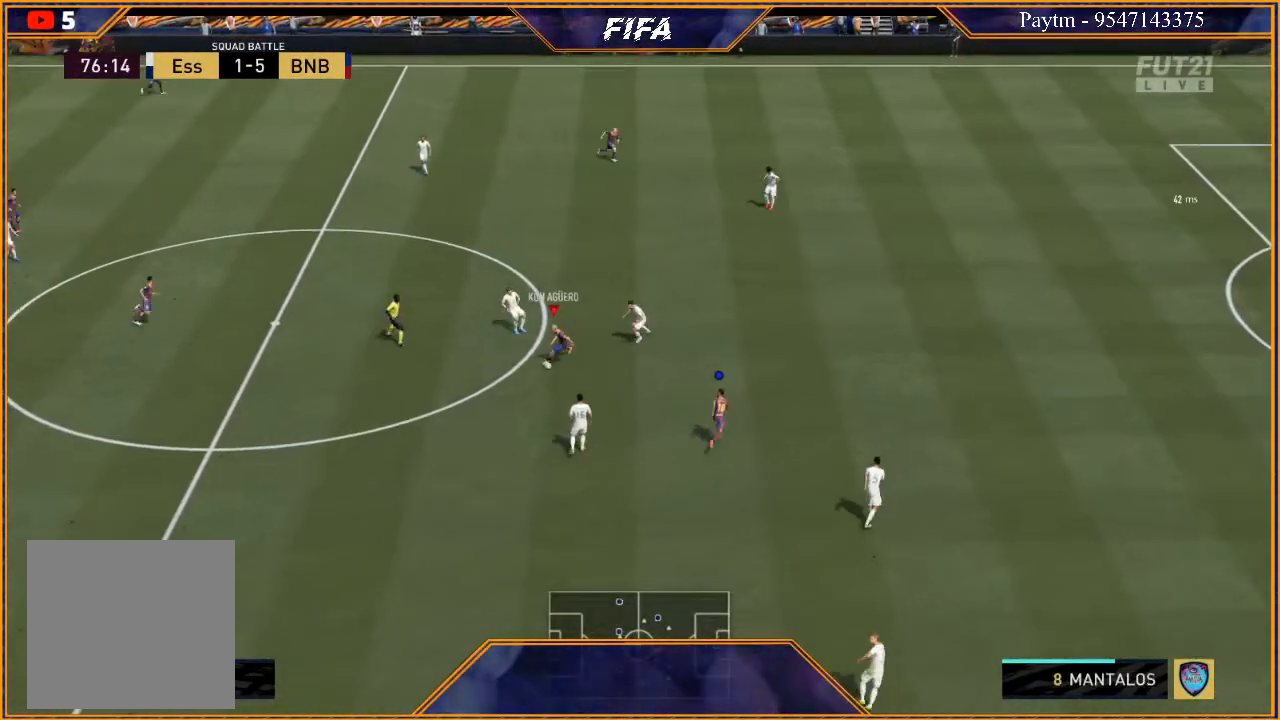
{"buttons": [], "left_stick": "up-left", "right_stick": "center", "events": [[200, "left_stick", "left"], [367, "left_stick", "up-left"]]}
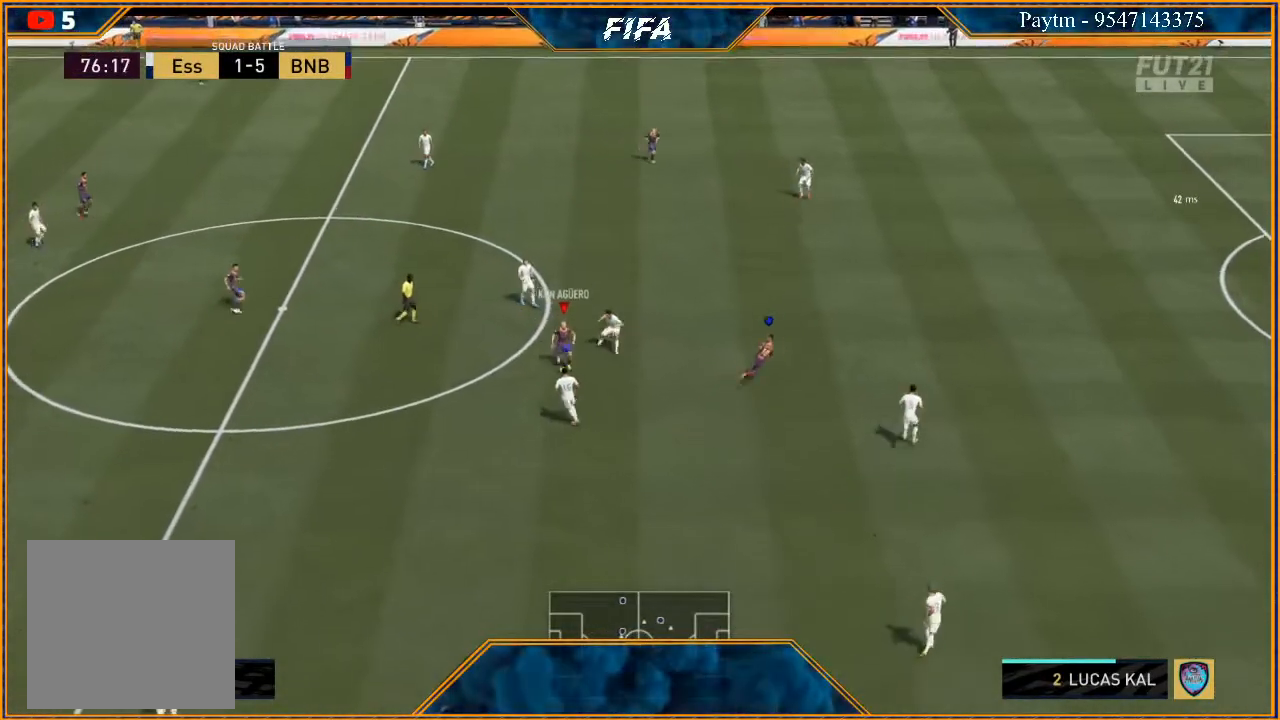
{"buttons": ["Y"], "left_stick": "up-right", "right_stick": "center", "events": [[33, "left_stick", "up"], [467, "Y", "down"], [500, "left_stick", "up-right"]]}
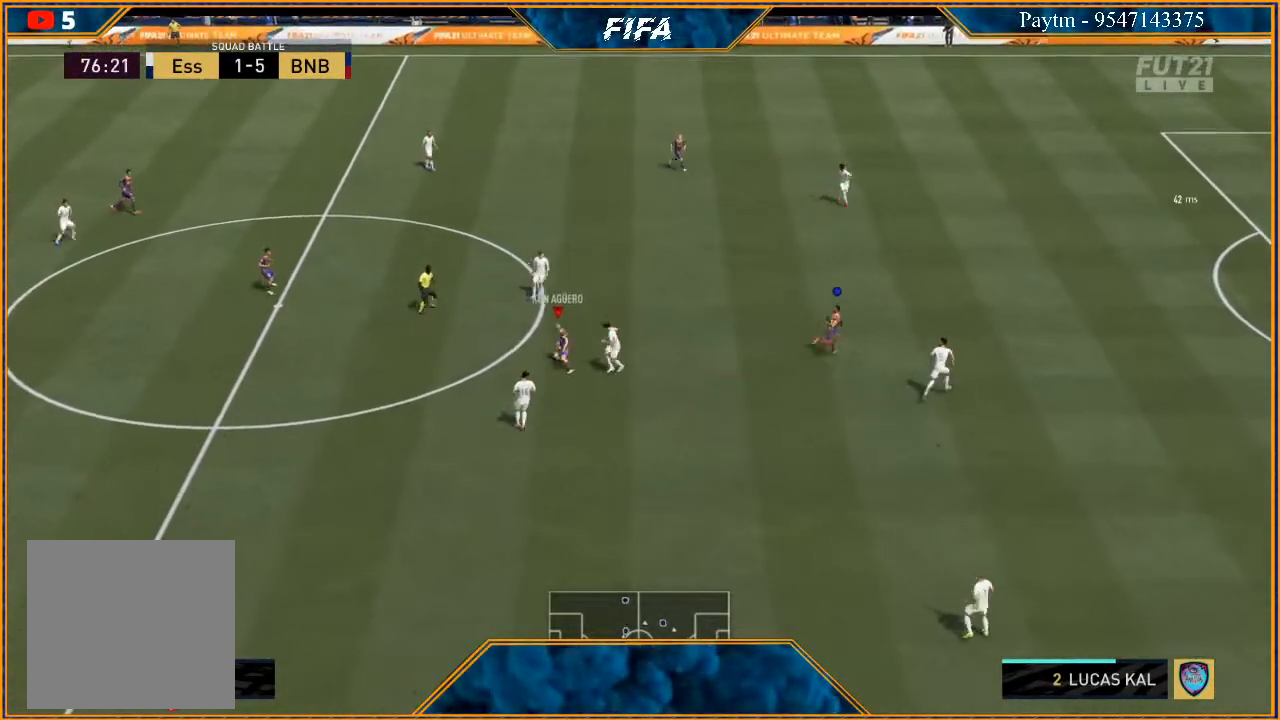
{"buttons": ["R2"], "left_stick": "right", "right_stick": "center", "events": [[33, "Y", "up"], [133, "left_stick", "right"], [200, "R2", "down"]]}
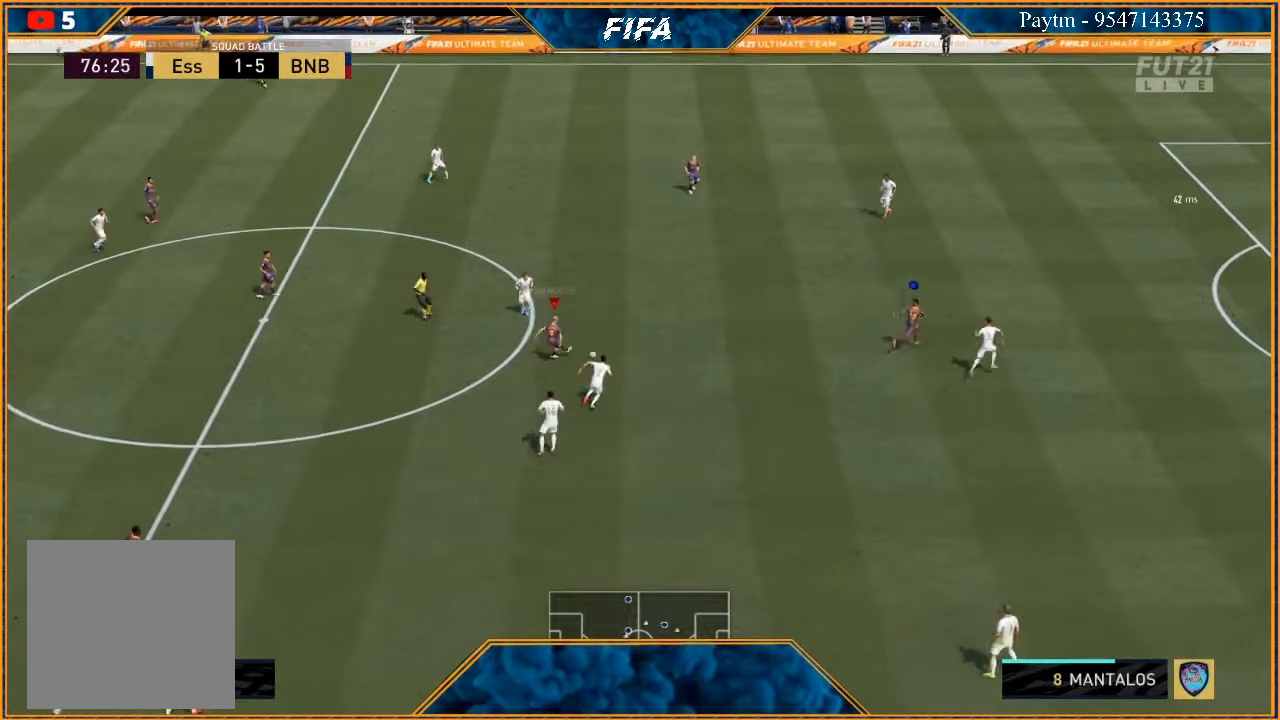
{"buttons": ["R2"], "left_stick": "down-right", "right_stick": "center", "events": [[433, "left_stick", "down-right"]]}
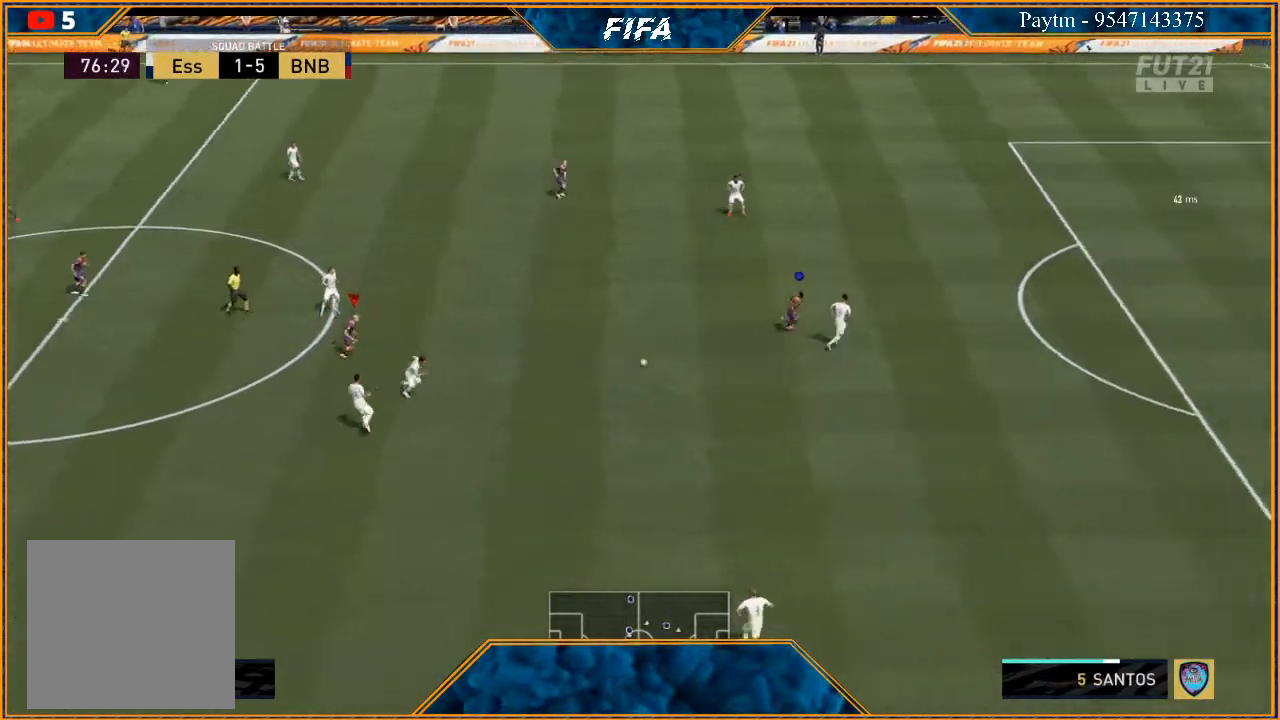
{"buttons": ["R2"], "left_stick": "down-right", "right_stick": "center", "events": []}
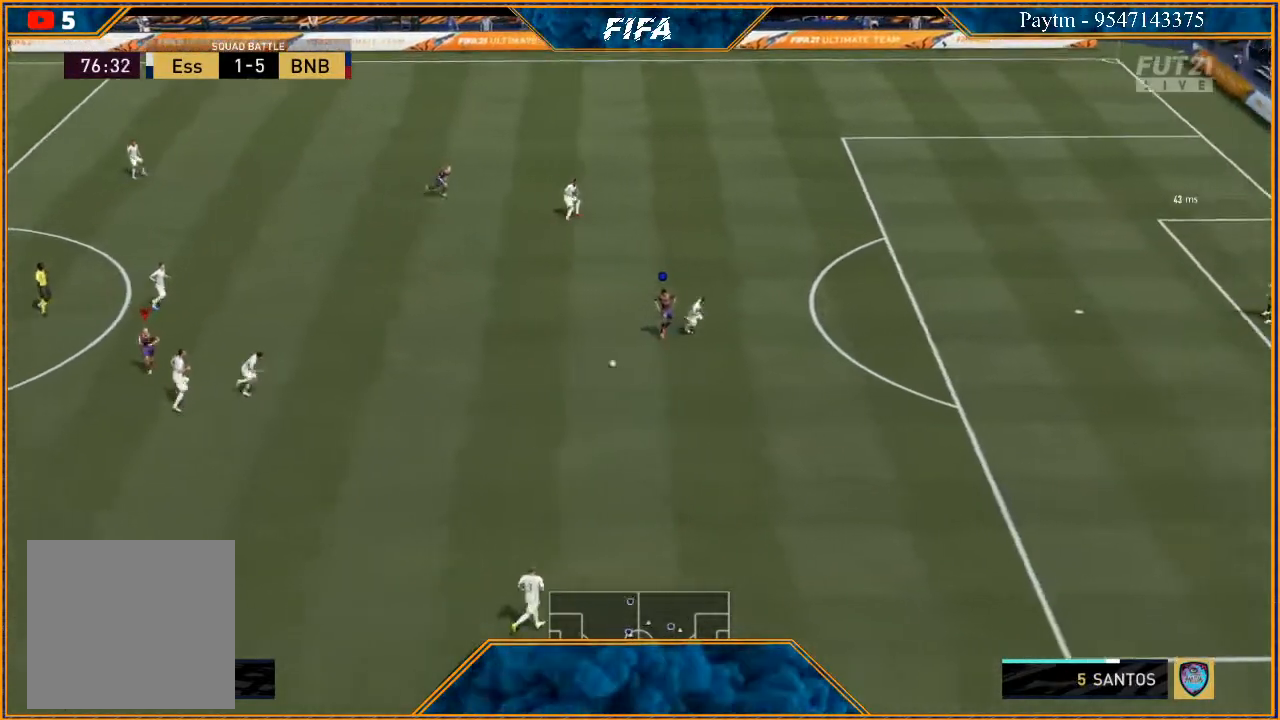
{"buttons": ["R2"], "left_stick": "down-right", "right_stick": "center", "events": []}